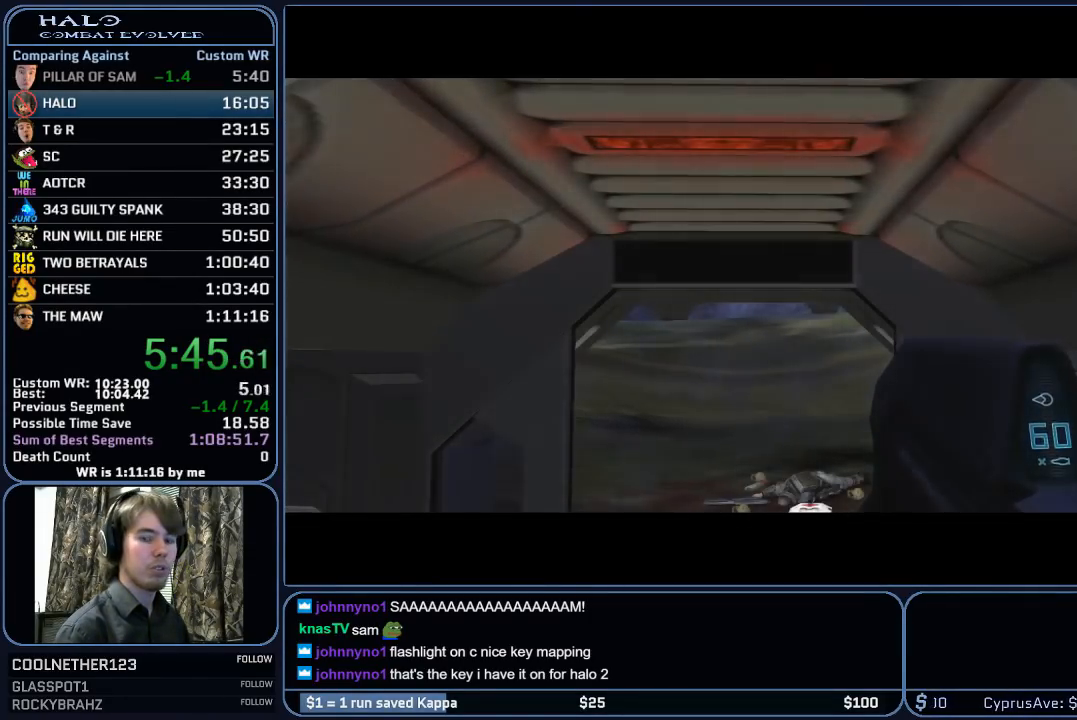
Gameplay with keyboard and mouse; each line is a JSON object with the keys and mouse buttons held at the frame after it. "events" lists presses ("down") and releases ("up") of "1", "2", "3", "4", "5", "a", "alt", "c", "ctrl", "d", "e", "f", "g", "q", "r", "s", "shift", "space", "t", "tab", "v", "w", "x", "z", "mouse_left", "mouse_middle", "mouse_right", "mouse_mb4", "mouse_mb5", "mouse_wheel_up" and "mouse_wheel_down" between this image and that frame as [ms after this image, input, new state], when the widget could be followed in between. "mouse_left", "mouse_middle", "mouse_right", "mouse_mb4", "mouse_mb5", "mouse_wheel_up", "mouse_wheel_down" = the "left", "middle", "right", "mb4", "mb5", "wheel_up", "wheel_down" buttons of the "mouse" list. No other keys are recorded. "mouse_move" is the direction in which the mouse moves at that frame (one of eight, or "still"), when it could be read.
{"keys": ["w"], "mouse": [], "mouse_move": "still", "events": [[283, "w", "down"]]}
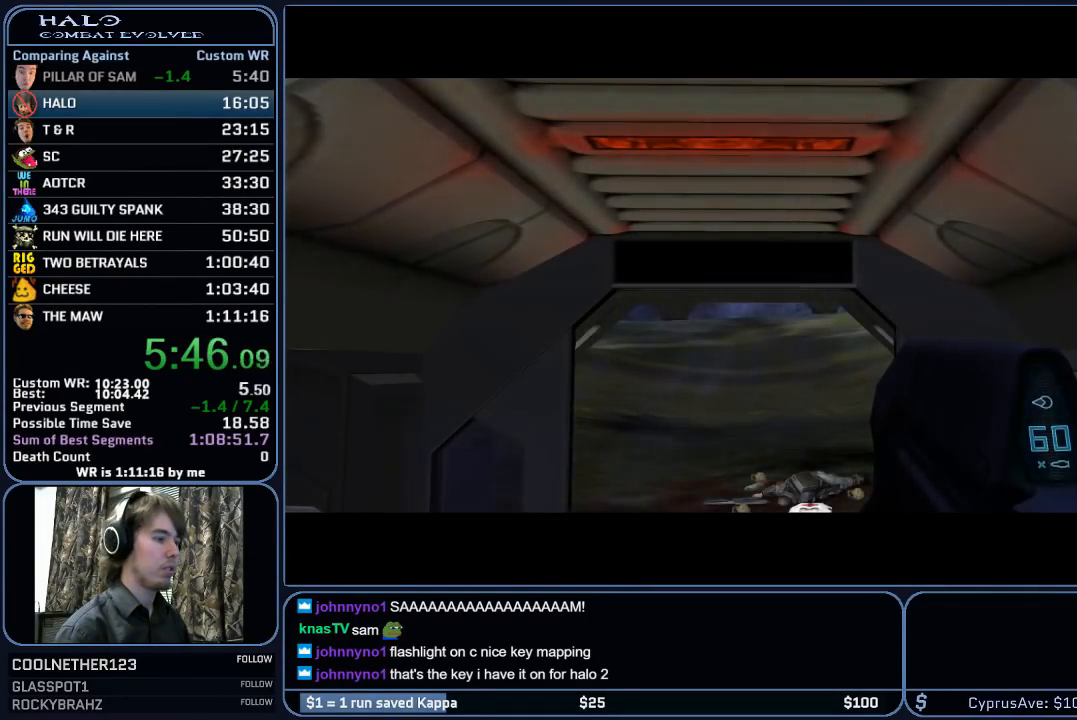
{"keys": ["w"], "mouse": [], "mouse_move": "still", "events": []}
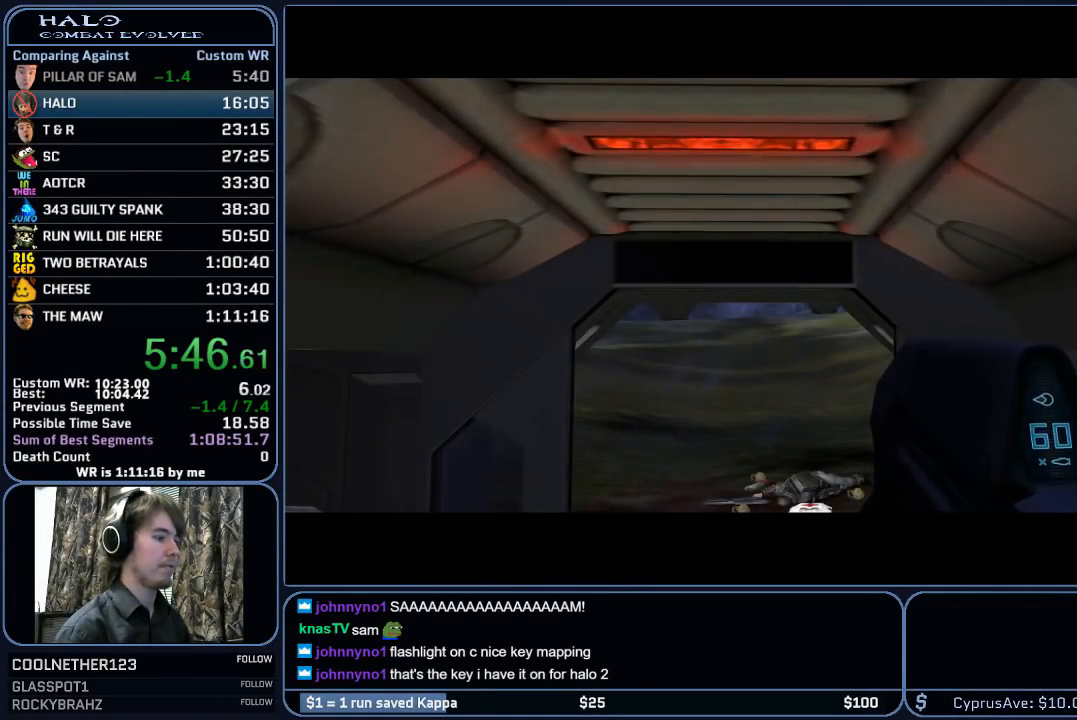
{"keys": ["w"], "mouse": [], "mouse_move": "still", "events": []}
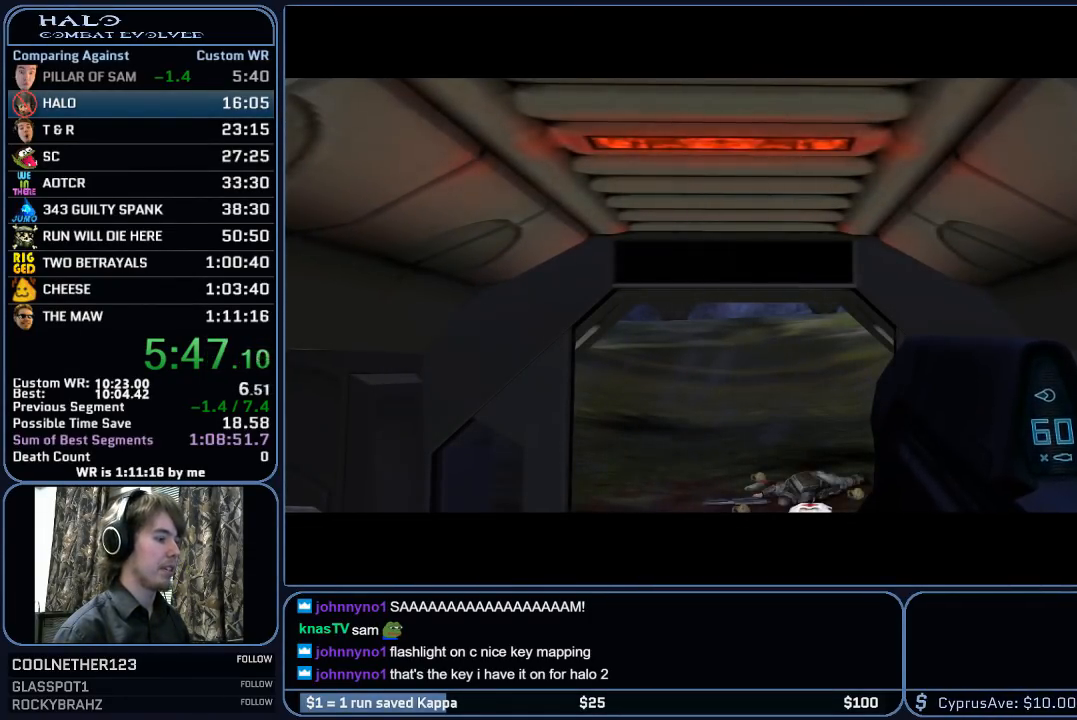
{"keys": ["w"], "mouse": [], "mouse_move": "still", "events": []}
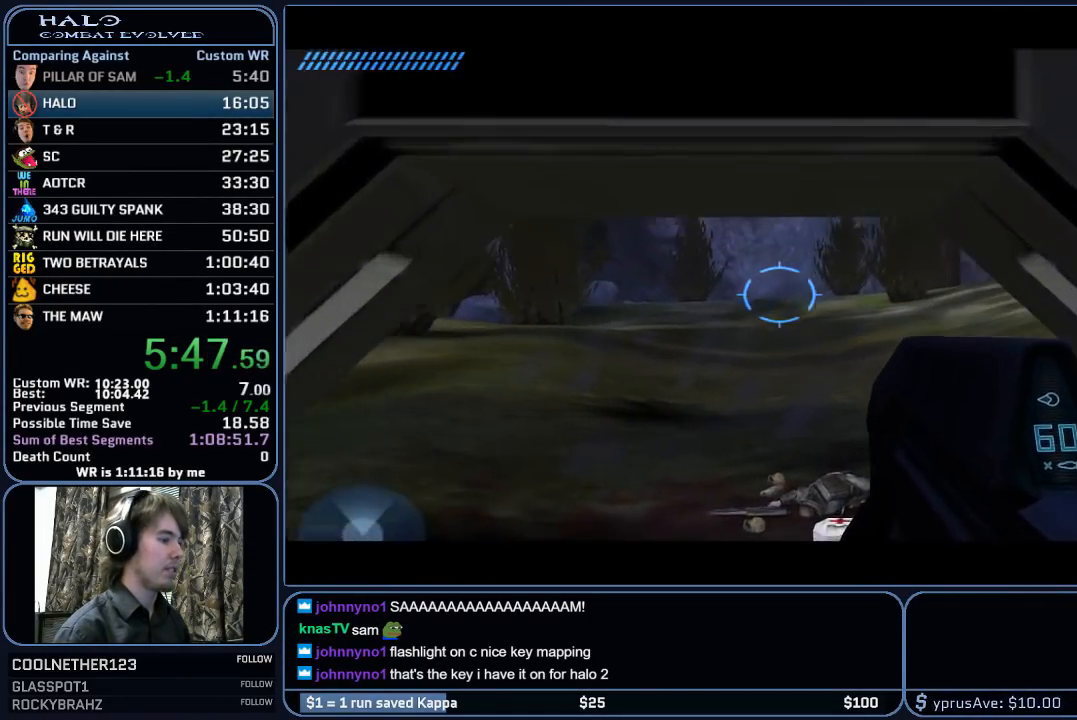
{"keys": ["w"], "mouse": [], "mouse_move": "still", "events": []}
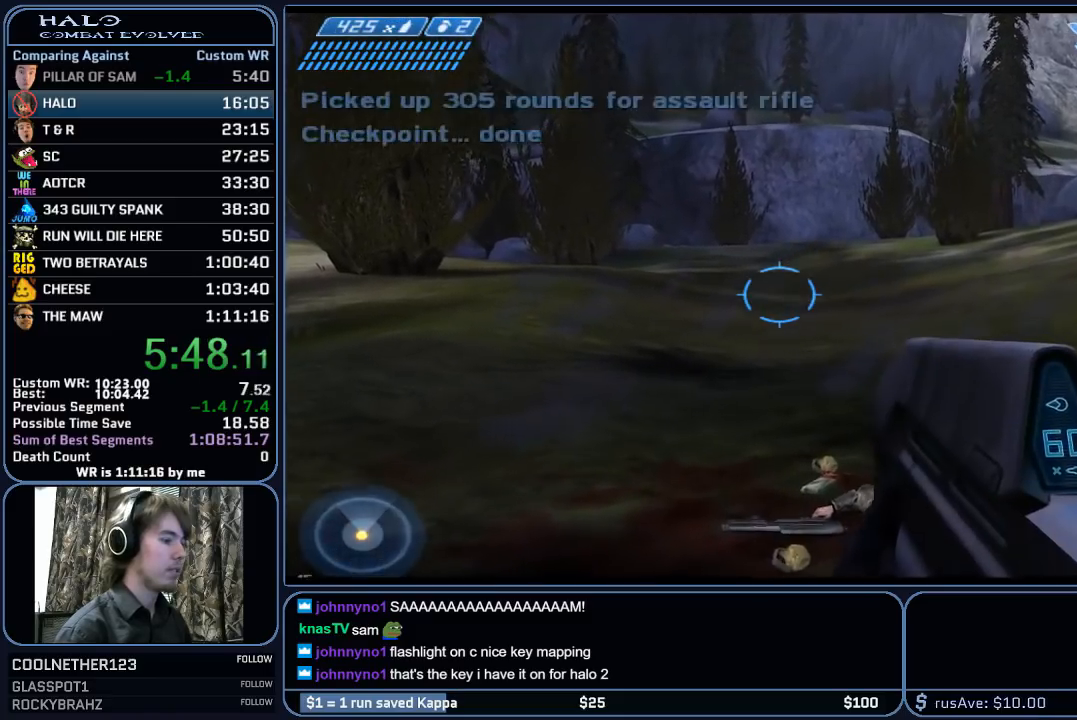
{"keys": ["w"], "mouse": [], "mouse_move": "still", "events": []}
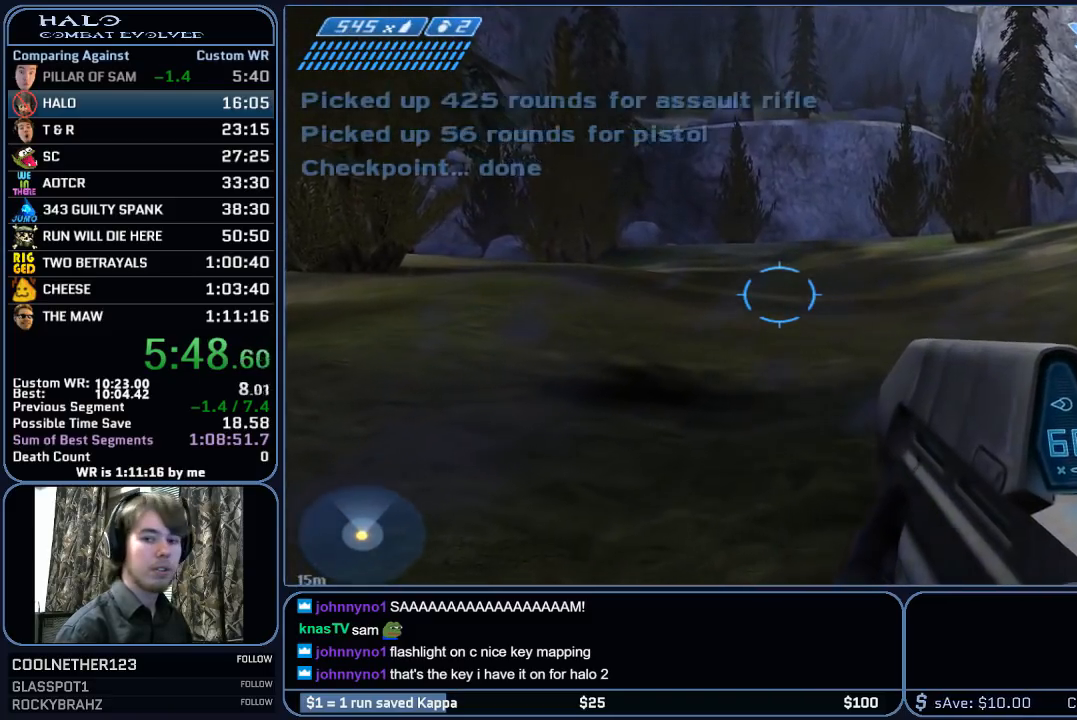
{"keys": ["w"], "mouse": [], "mouse_move": "still", "events": []}
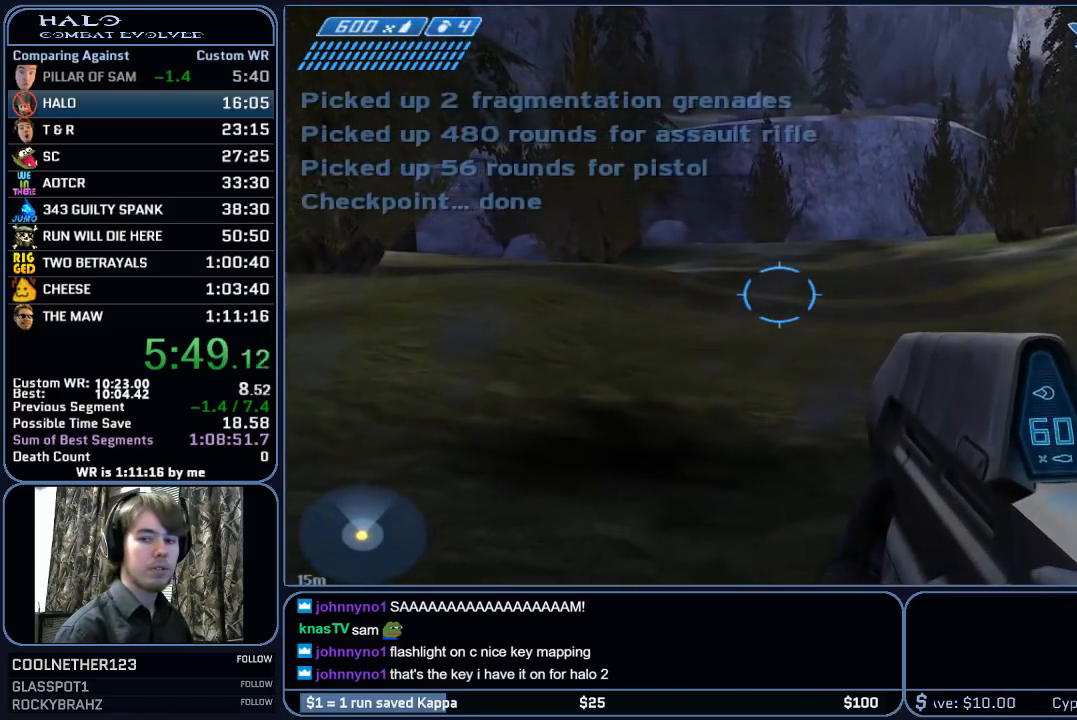
{"keys": ["w"], "mouse": [], "mouse_move": "still", "events": []}
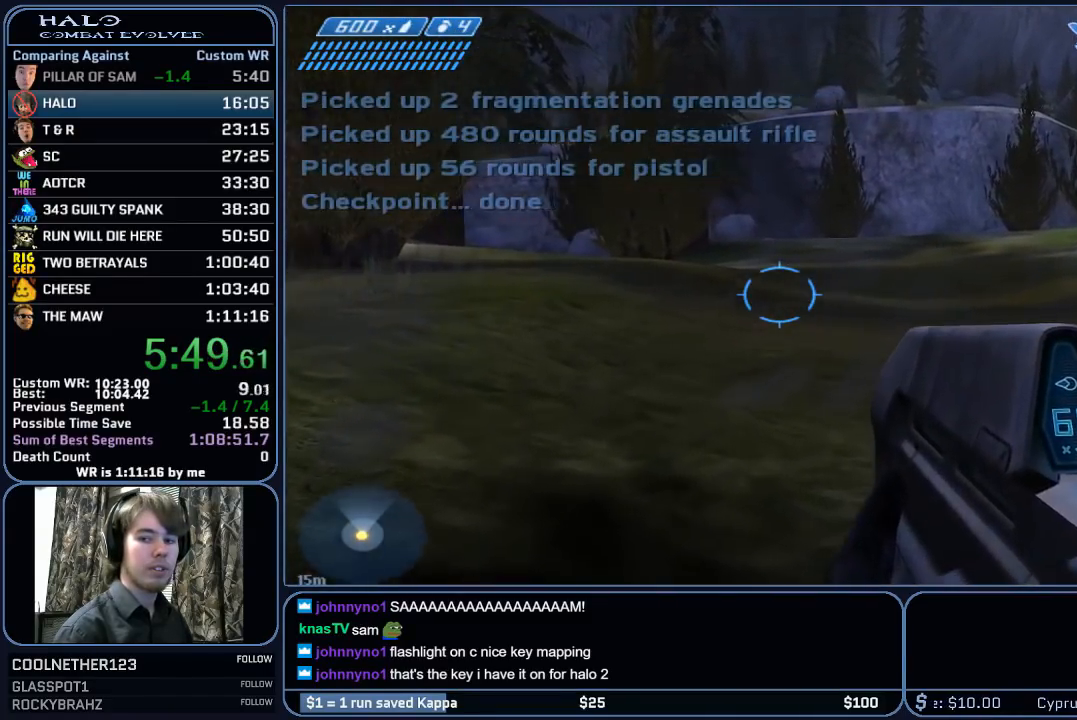
{"keys": ["w"], "mouse": [], "mouse_move": "up-right", "events": []}
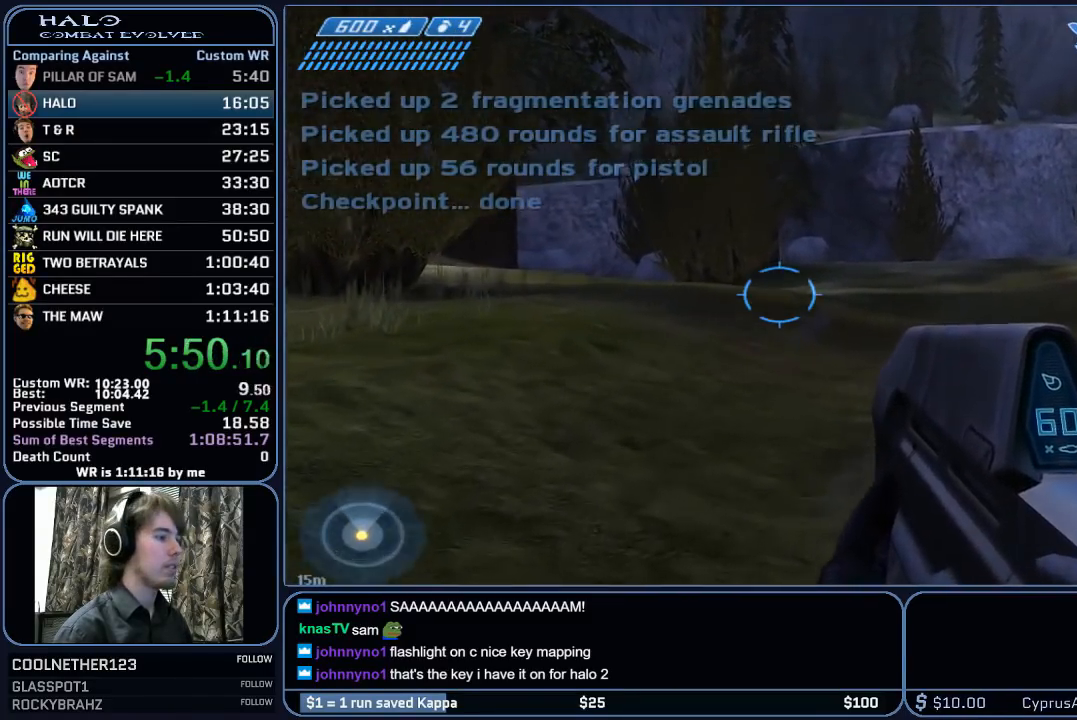
{"keys": ["w"], "mouse": [], "mouse_move": "still", "events": []}
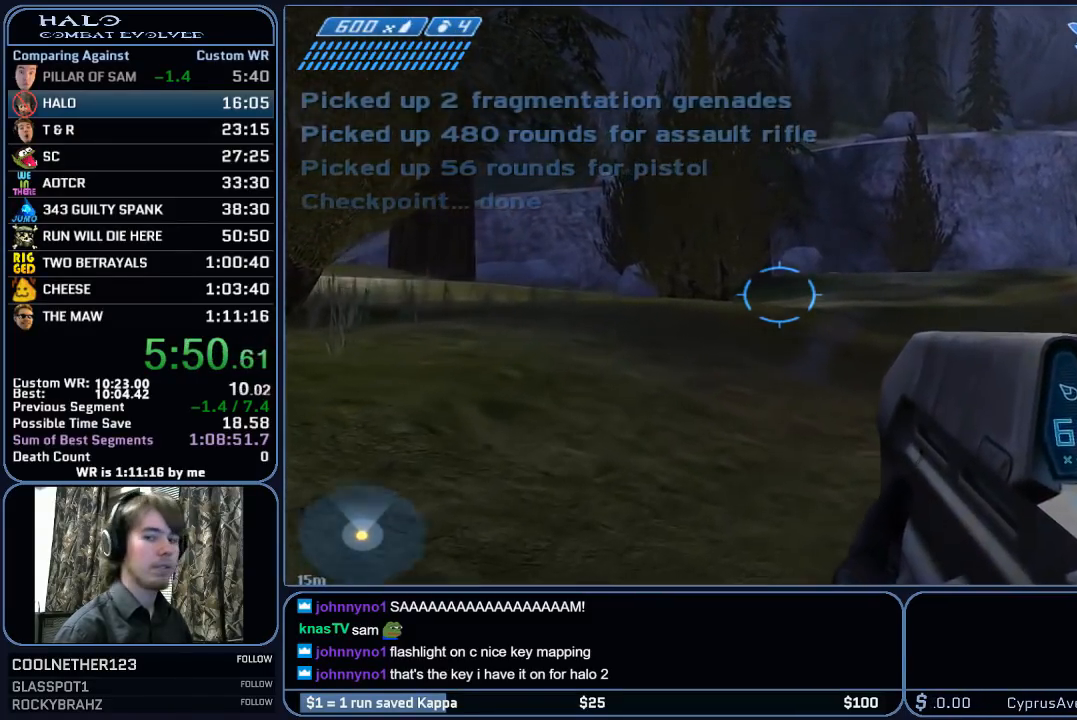
{"keys": ["w"], "mouse": [], "mouse_move": "still", "events": []}
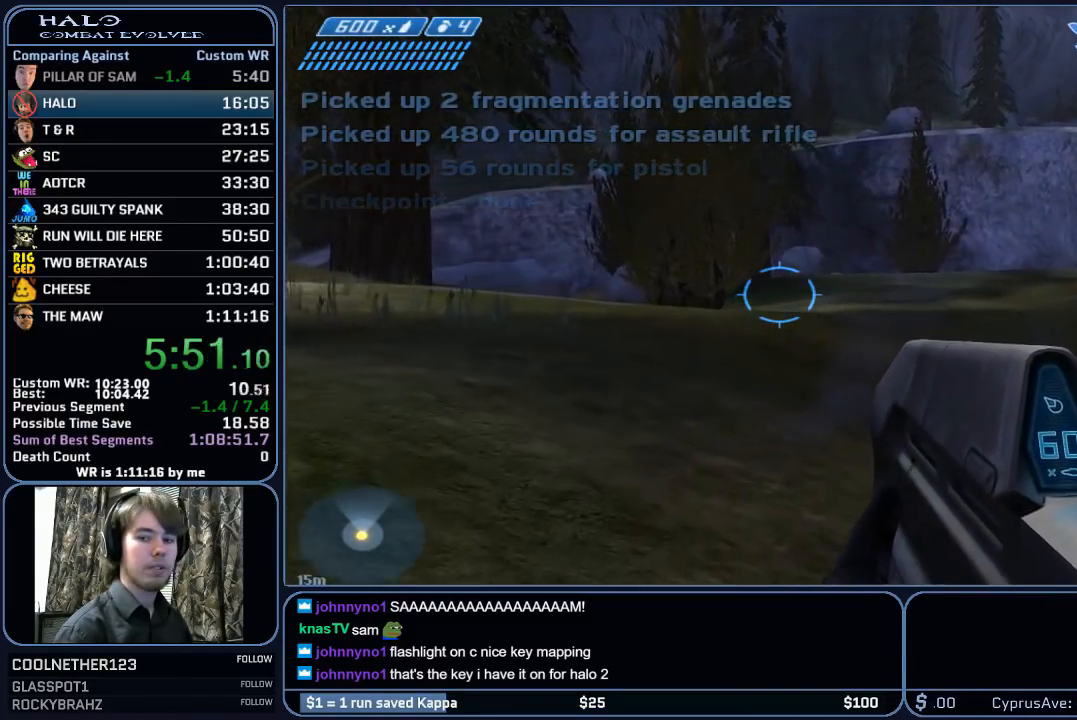
{"keys": ["w"], "mouse": [], "mouse_move": "still", "events": []}
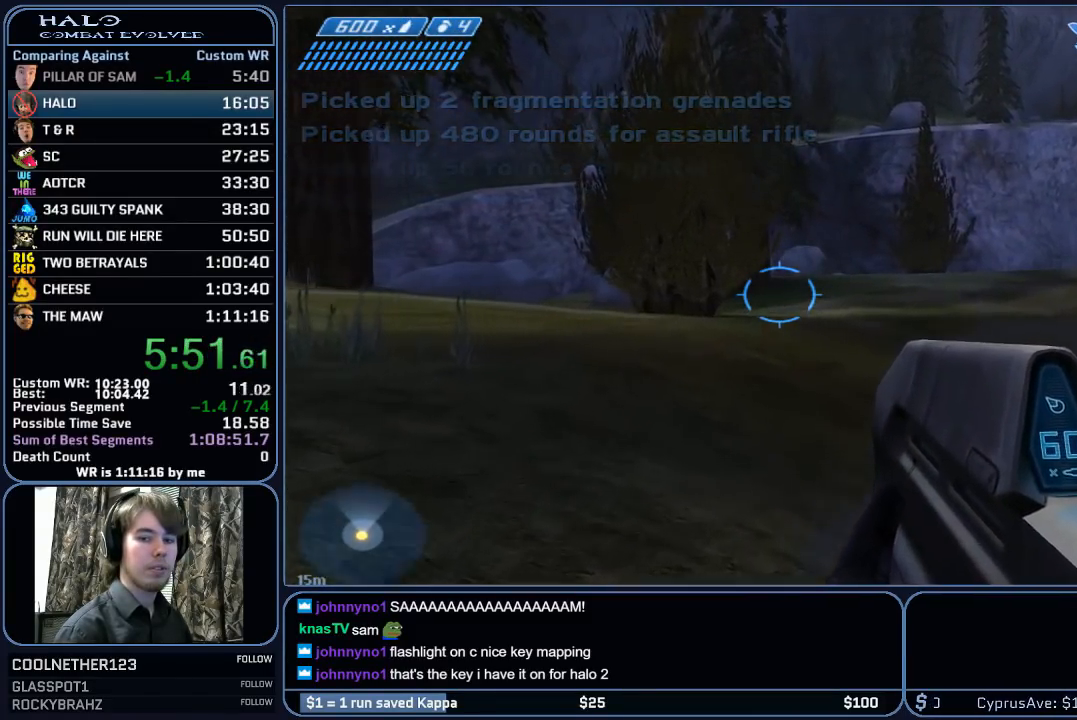
{"keys": ["w"], "mouse": [], "mouse_move": "still", "events": []}
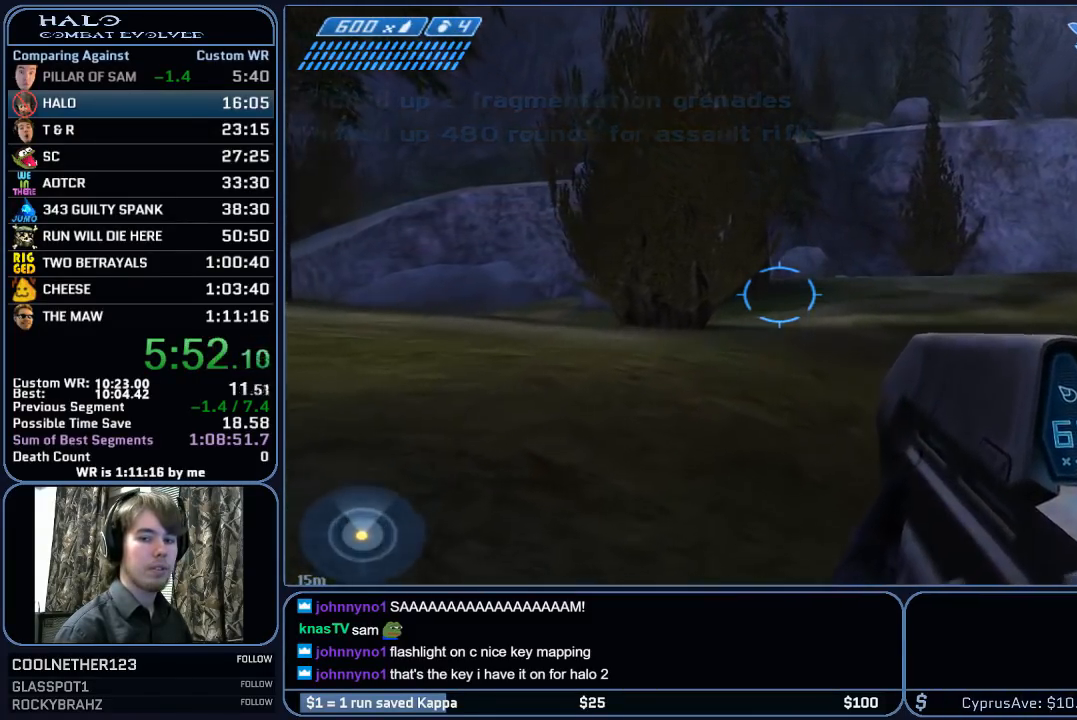
{"keys": ["w"], "mouse": [], "mouse_move": "still", "events": []}
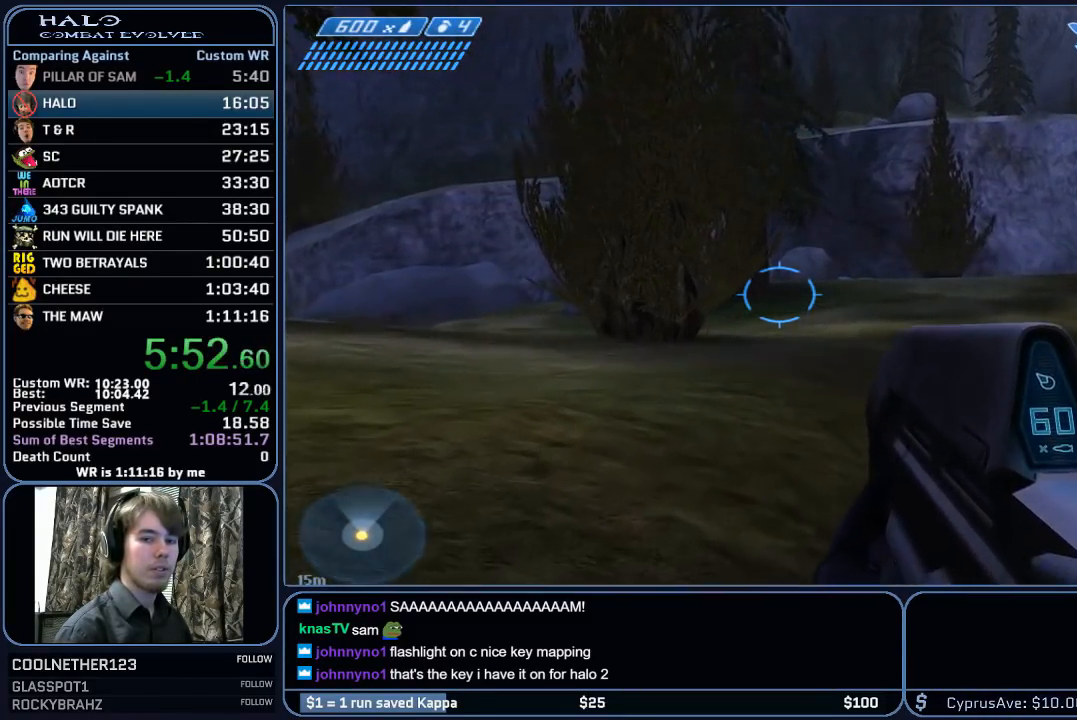
{"keys": ["w"], "mouse": [], "mouse_move": "still", "events": []}
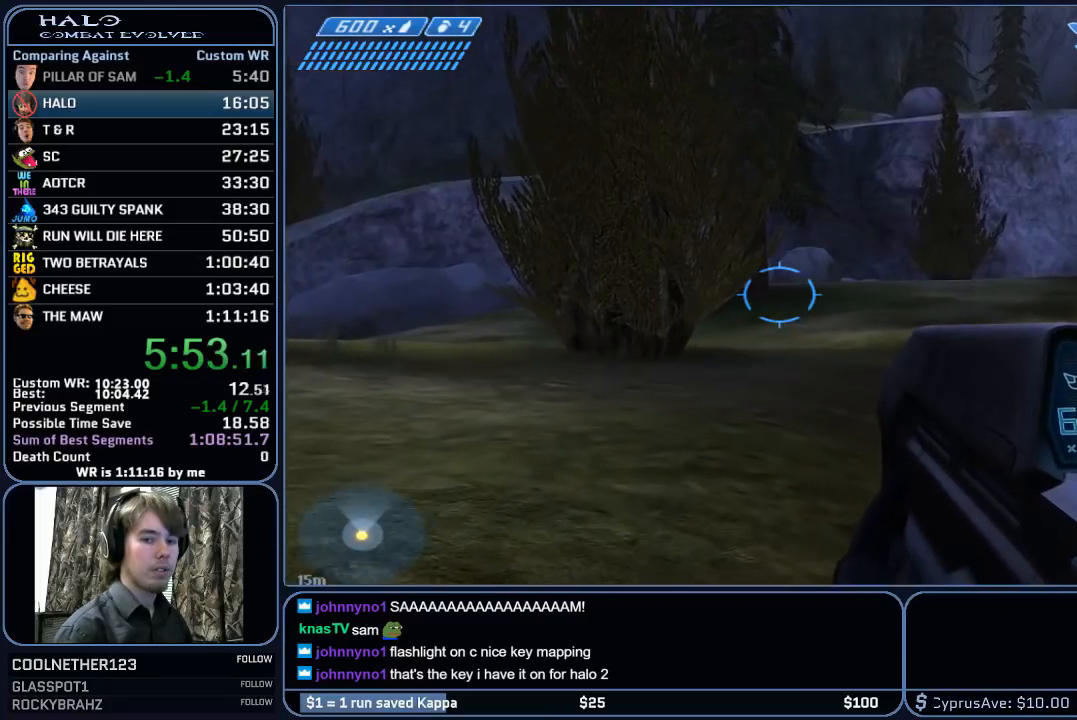
{"keys": ["w"], "mouse": [], "mouse_move": "still", "events": []}
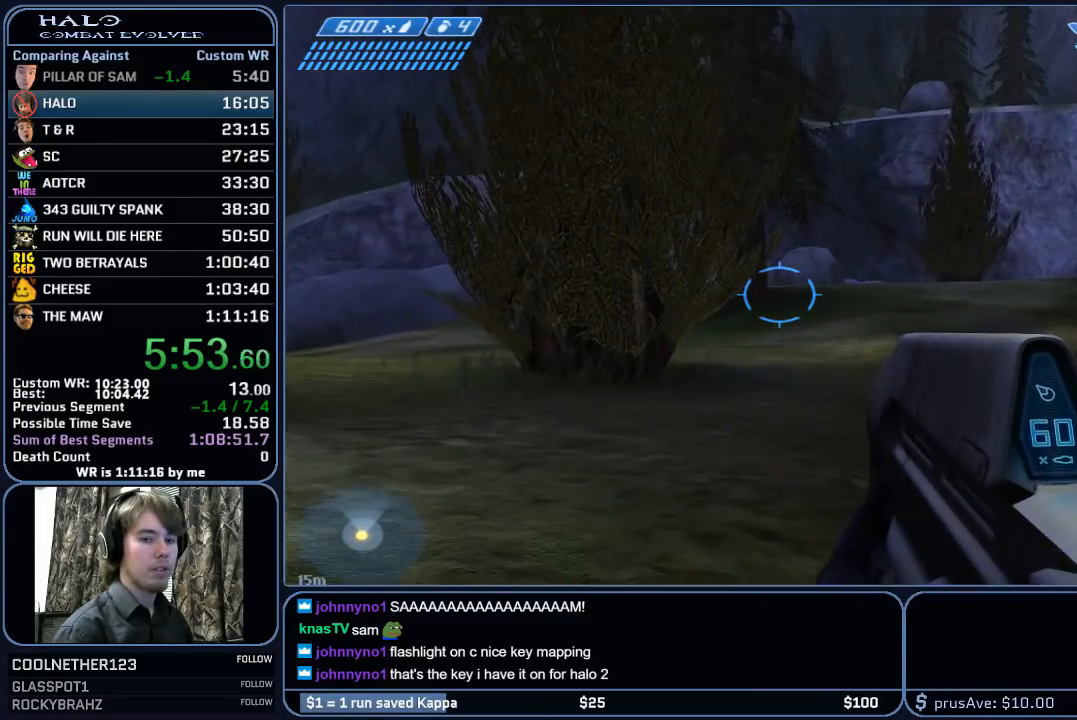
{"keys": ["w"], "mouse": [], "mouse_move": "still", "events": []}
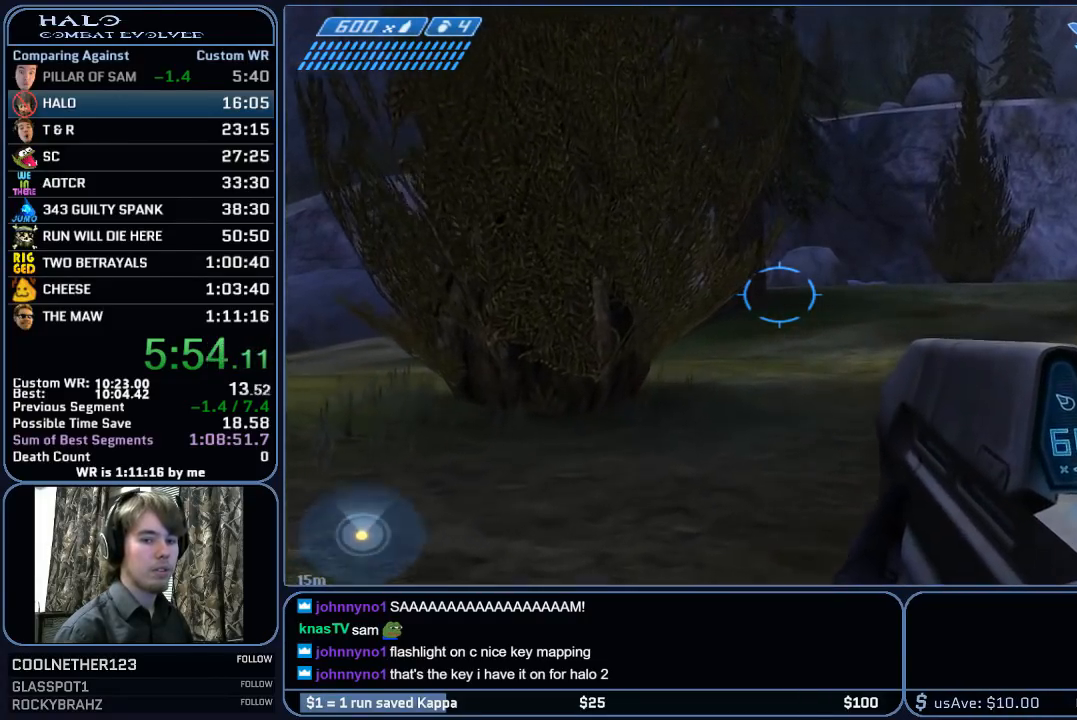
{"keys": ["w"], "mouse": [], "mouse_move": "still", "events": []}
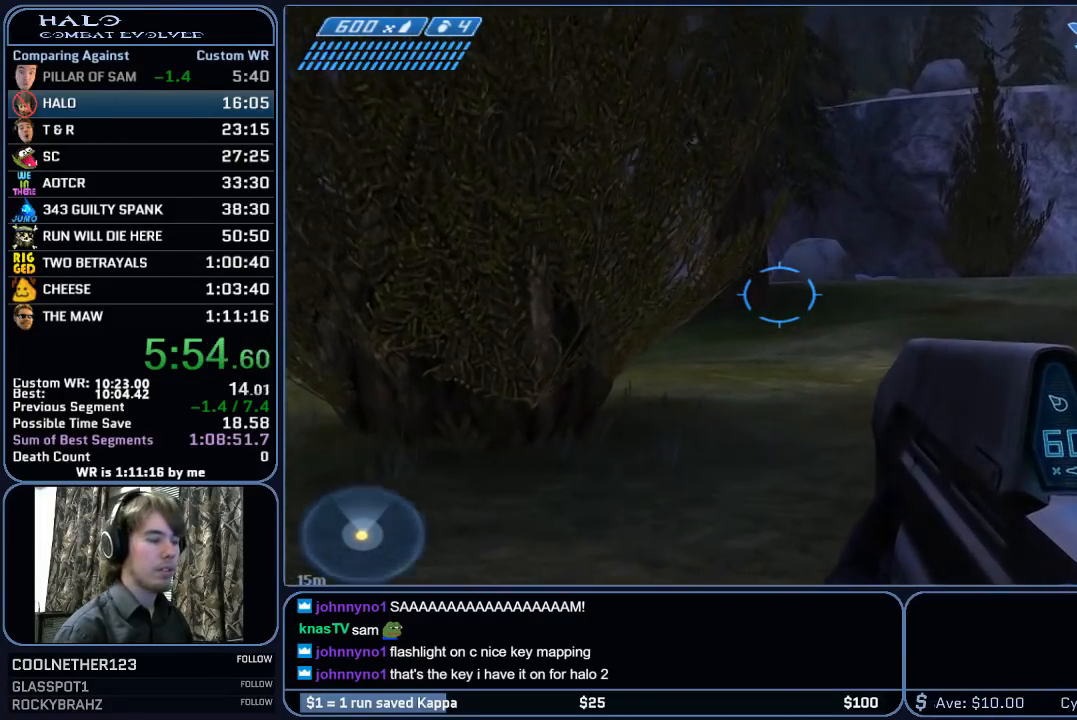
{"keys": ["q", "w"], "mouse": [], "mouse_move": "still", "events": [[283, "q", "down"], [367, "q", "up"], [467, "q", "down"]]}
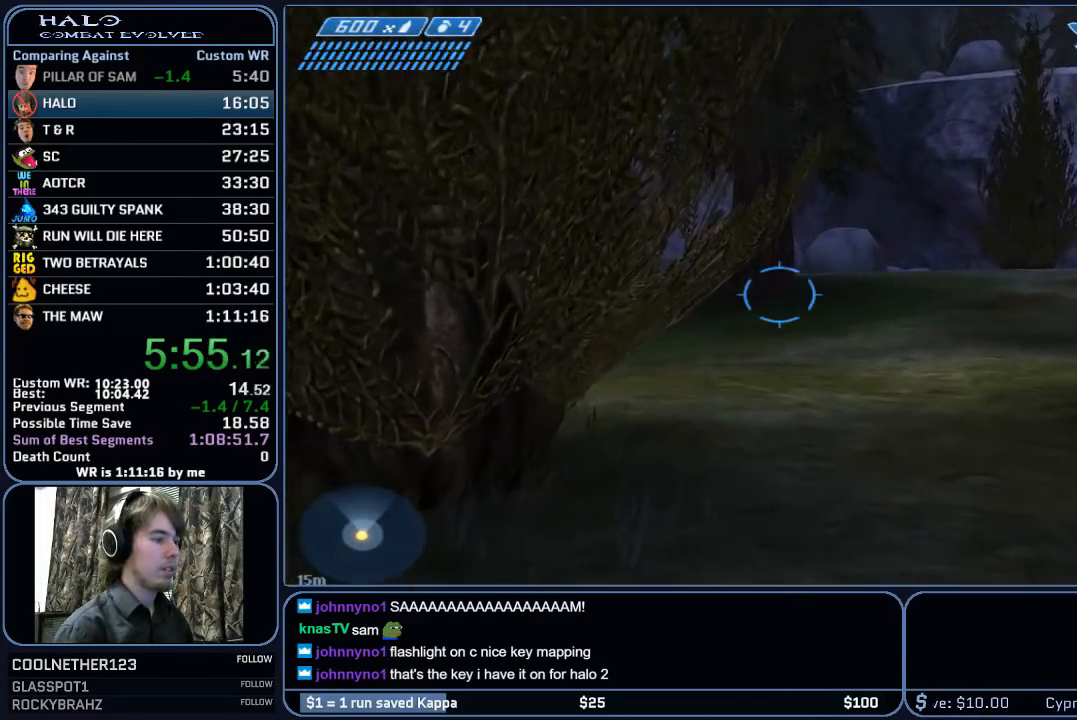
{"keys": ["w"], "mouse": [], "mouse_move": "still", "events": [[100, "q", "up"], [150, "mouse_mb4", "down"], [250, "mouse_mb4", "up"], [383, "mouse_mb5", "down"], [483, "mouse_mb5", "up"]]}
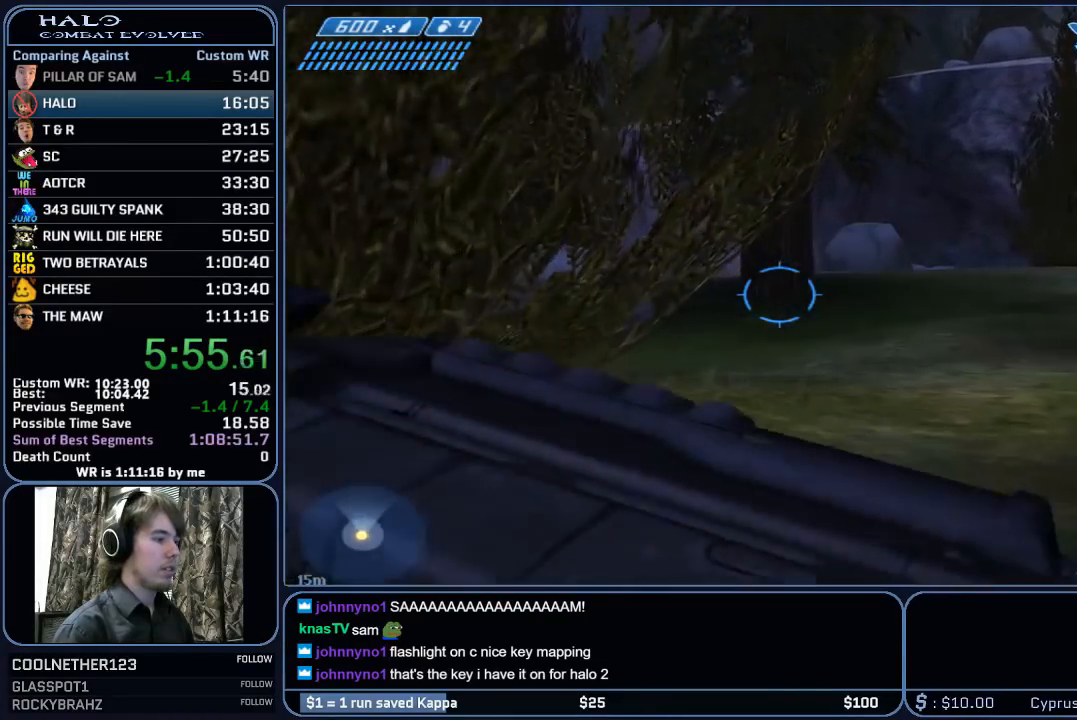
{"keys": ["w"], "mouse": [], "mouse_move": "still", "events": [[117, "mouse_mb5", "down"], [217, "mouse_mb5", "up"]]}
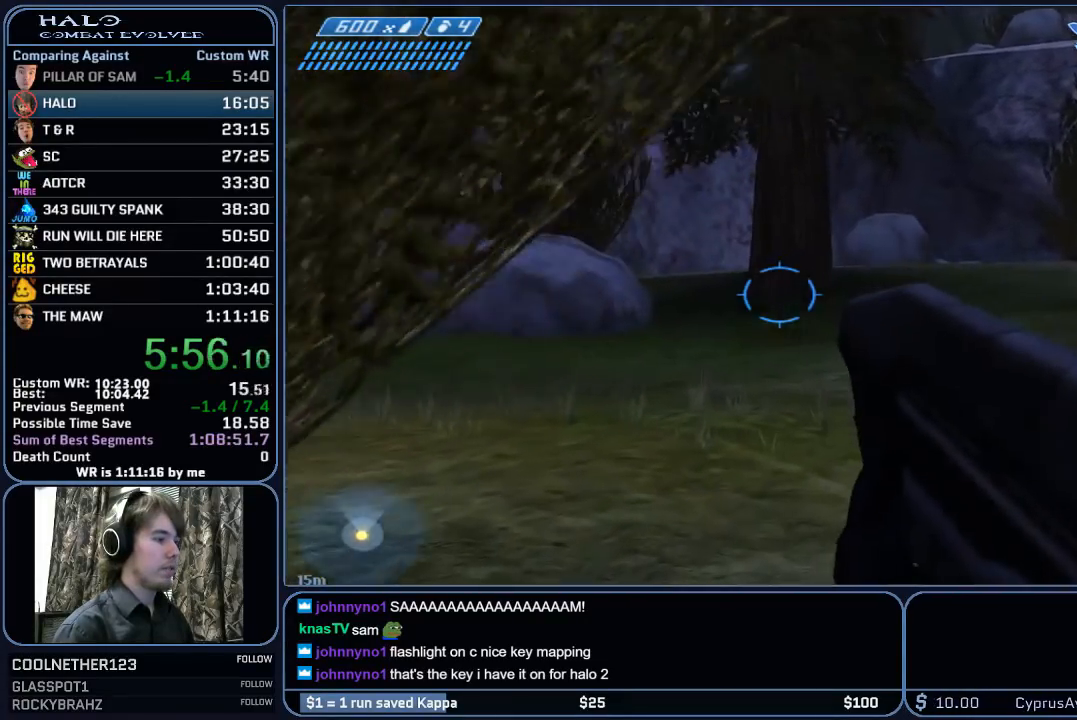
{"keys": ["w"], "mouse": [], "mouse_move": "still", "events": []}
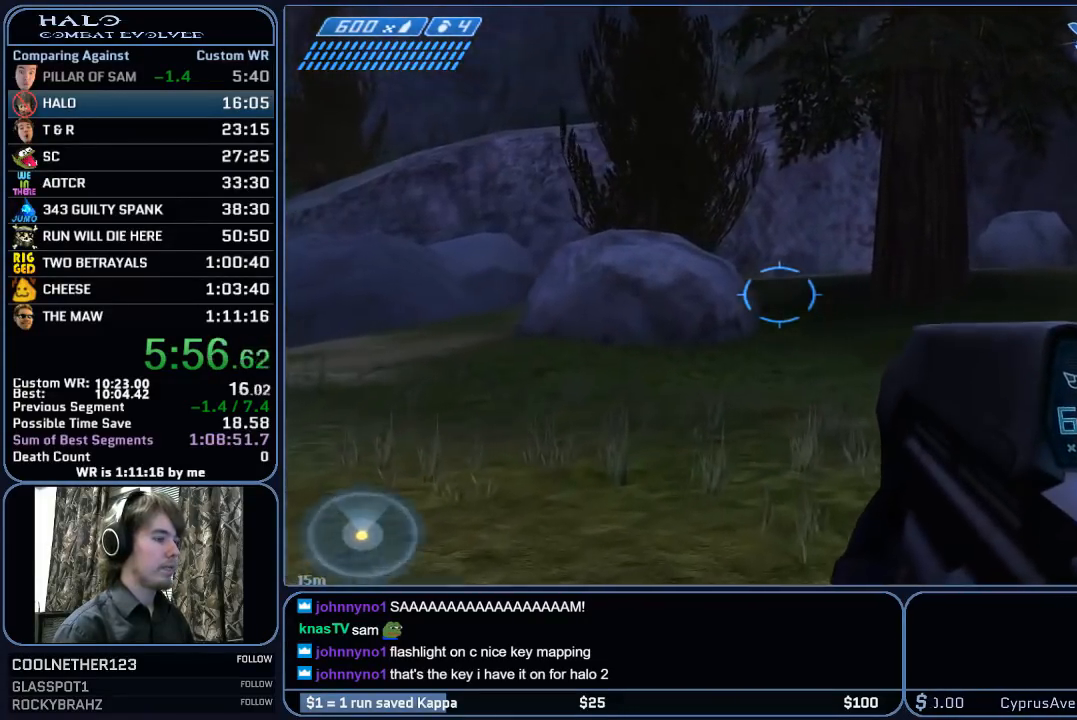
{"keys": ["w"], "mouse": [], "mouse_move": "still", "events": [[200, "z", "down"], [300, "z", "up"]]}
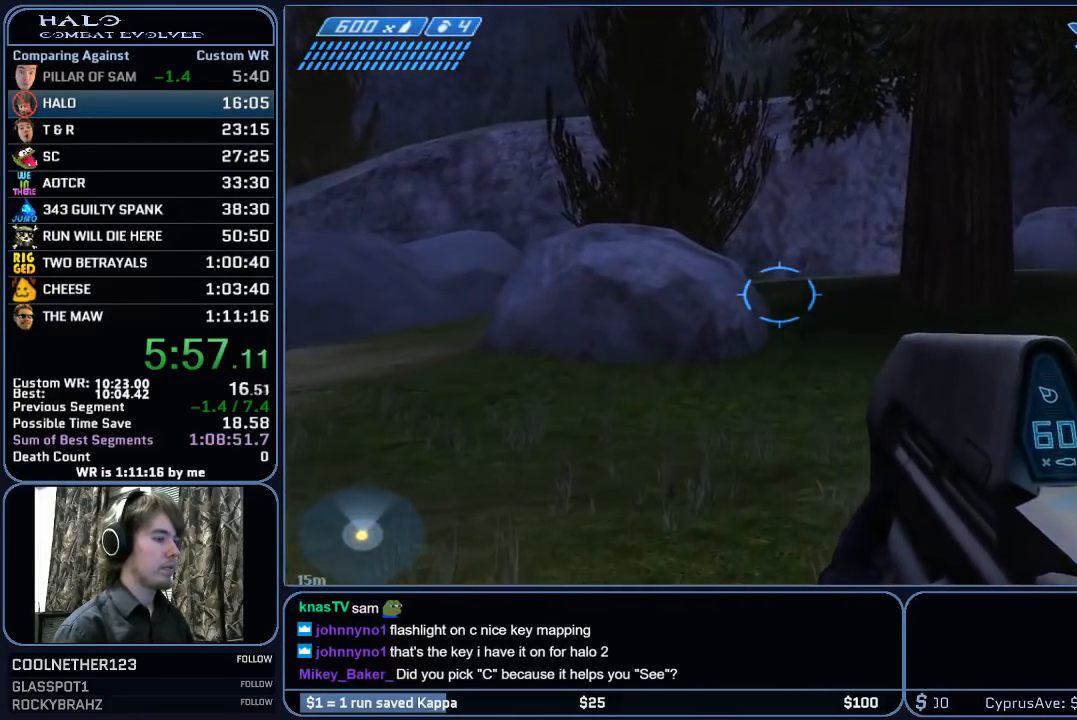
{"keys": ["w"], "mouse": [], "mouse_move": "still", "events": []}
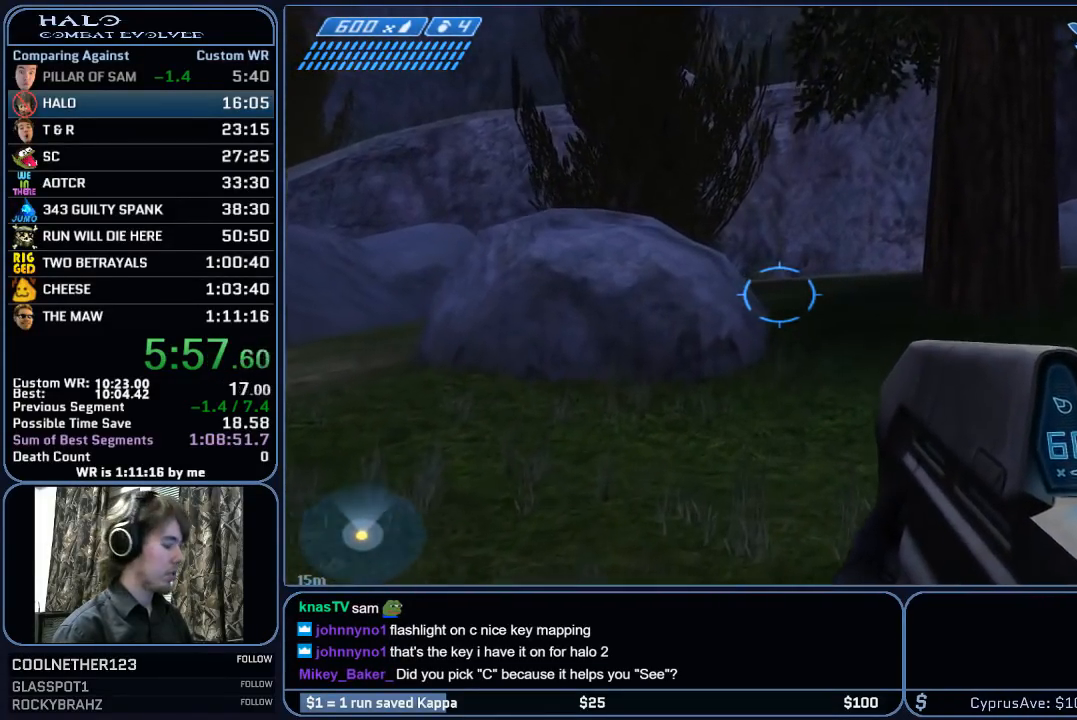
{"keys": ["w"], "mouse": [], "mouse_move": "still", "events": []}
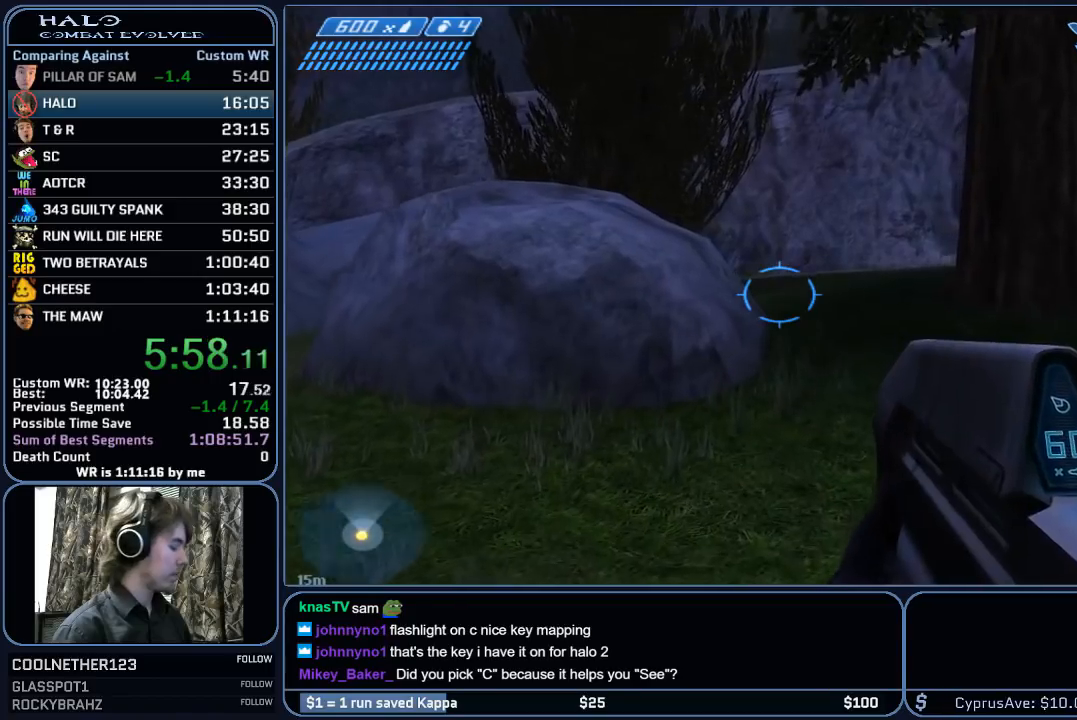
{"keys": ["w"], "mouse": [], "mouse_move": "still", "events": []}
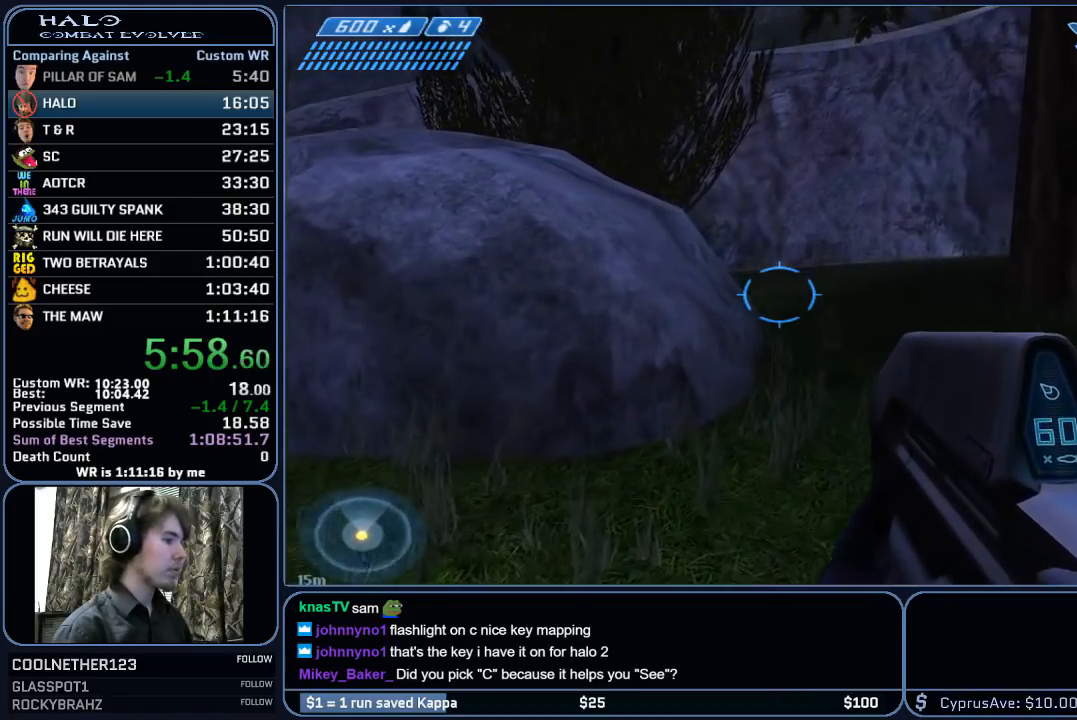
{"keys": ["w"], "mouse": [], "mouse_move": "still", "events": []}
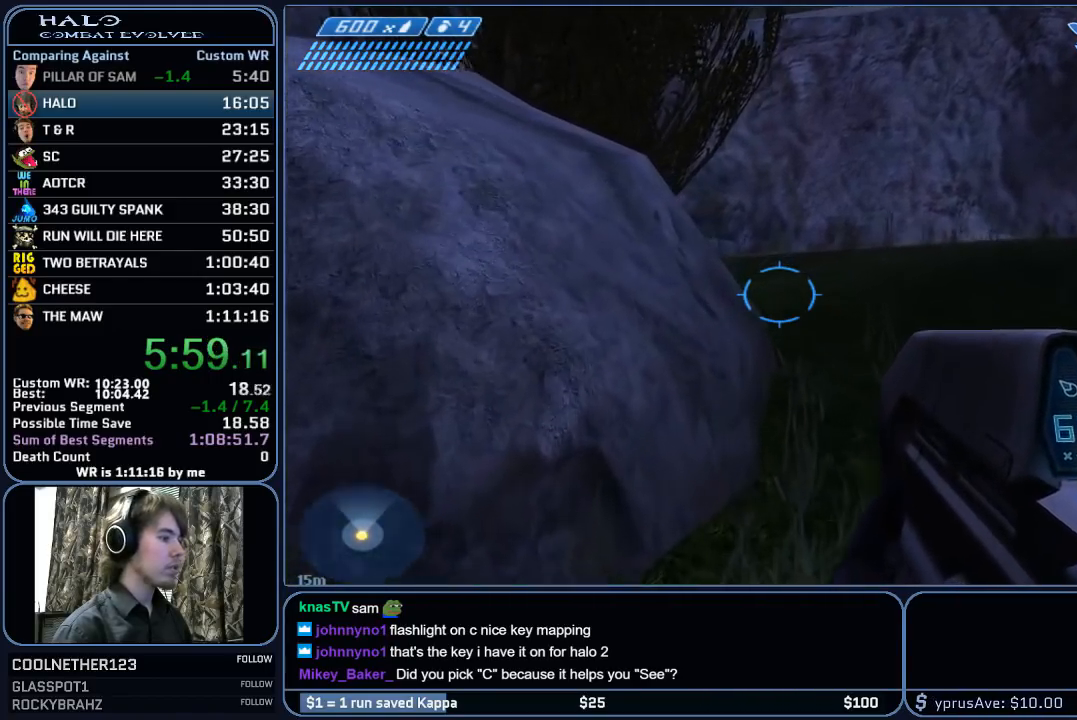
{"keys": ["w"], "mouse": [], "mouse_move": "still", "events": [[183, "space", "down"], [317, "space", "up"]]}
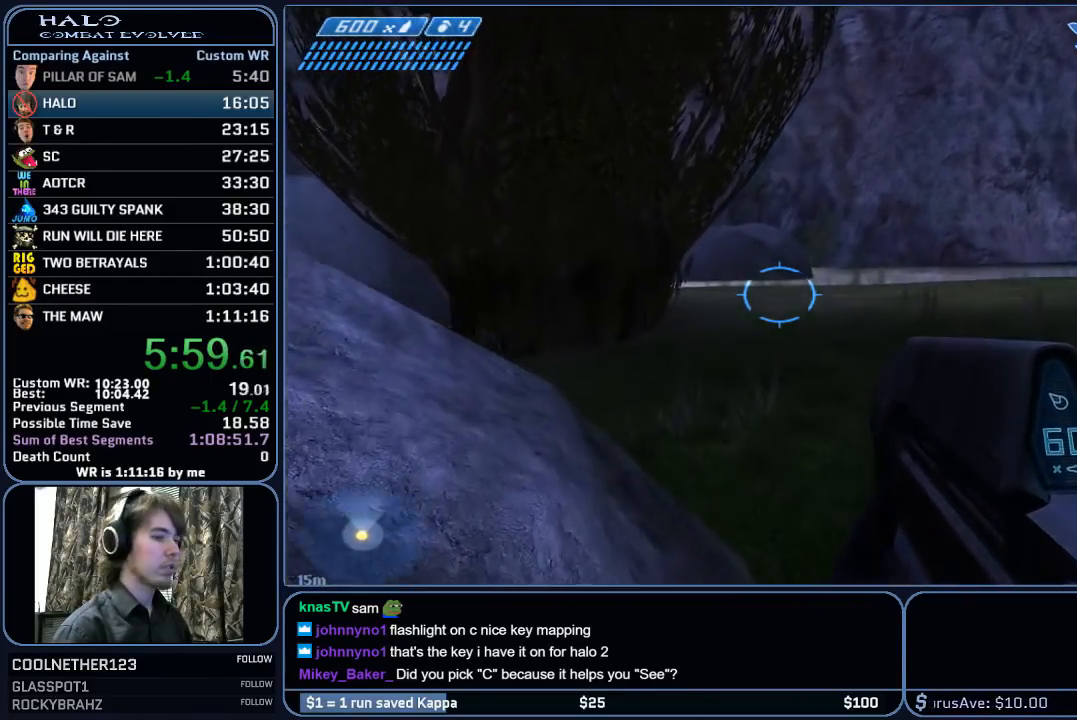
{"keys": ["w"], "mouse": [], "mouse_move": "still", "events": []}
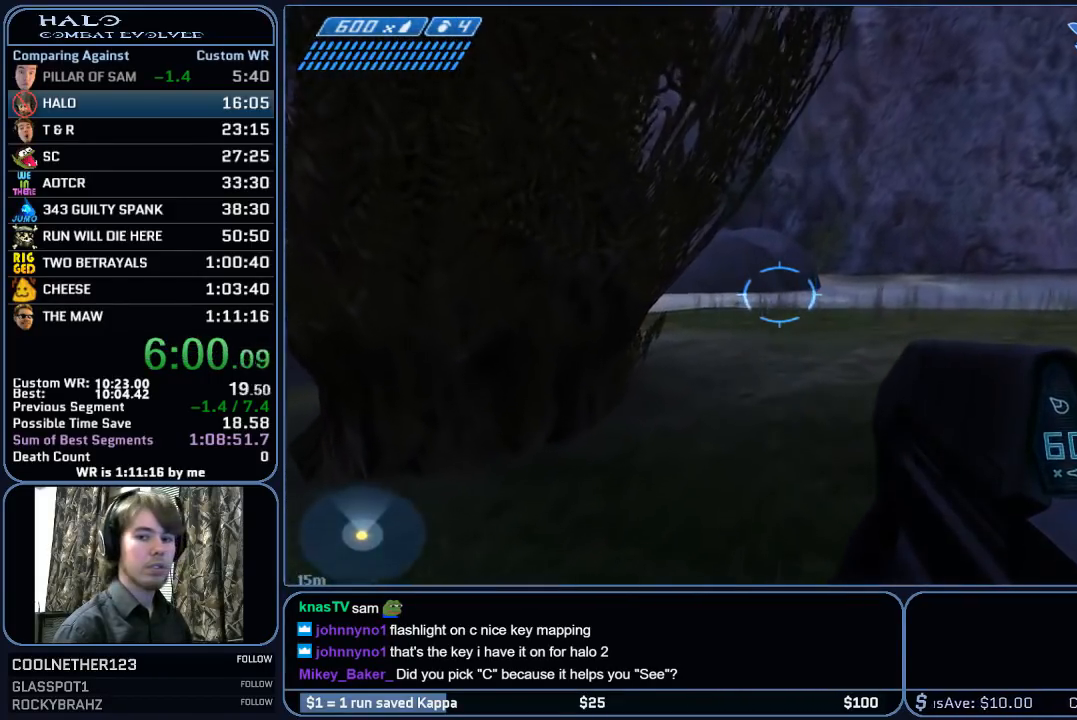
{"keys": ["w"], "mouse": [], "mouse_move": "still", "events": []}
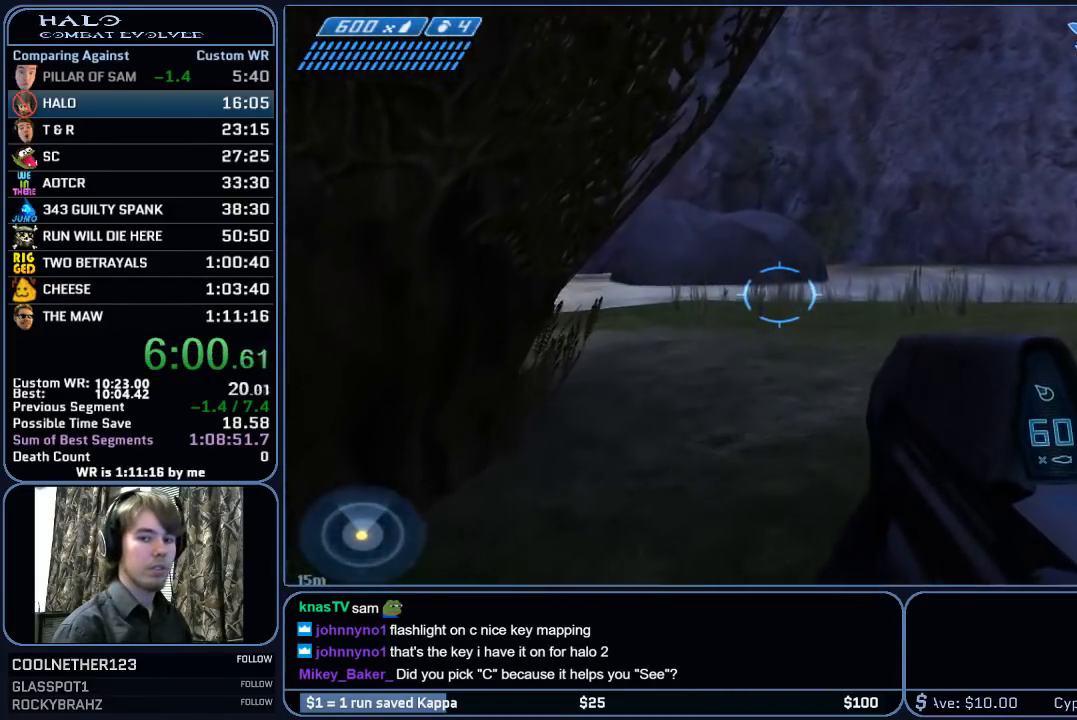
{"keys": ["w"], "mouse": [], "mouse_move": "still", "events": []}